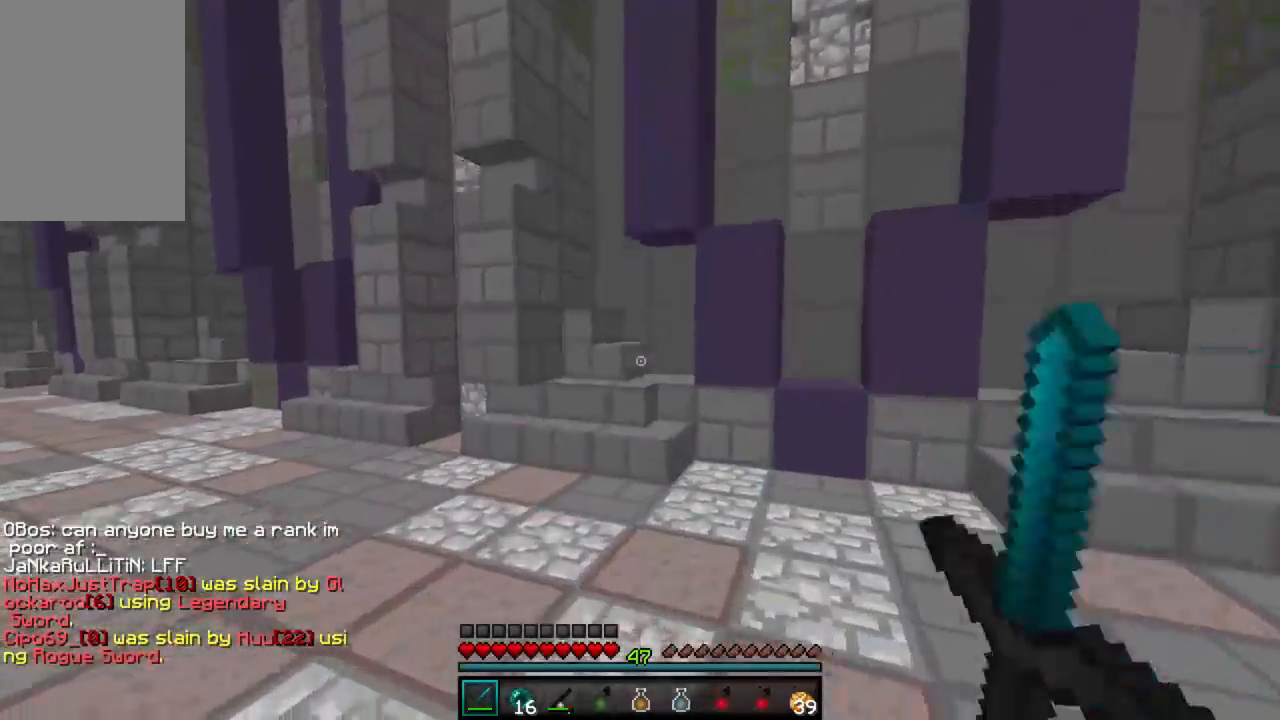
Gameplay with keyboard and mouse; each line is a JSON object with the keys and mouse buttons held at the frame after it. "events" lists presses ("down") and releases ("up") of "a", "d", "s", "w", "mouse_left" and "mouse_right" between this image and that frame as [ms after this image, input, new state], when the widget could be followed in between. "mouse_left", "mouse_right" = the "left", "right" buttons of the "mouse" list. No other keys are recorded. Fast repeated clicks can show as one long hold. Mouse movement is not recorded.
{"keys": ["a", "w"], "mouse": ["left"], "events": [[45, "mouse_left", "down"], [67, "mouse_left", "up"], [223, "mouse_left", "down"], [267, "mouse_left", "up"], [312, "mouse_left", "down"], [334, "a", "down"], [334, "mouse_left", "up"], [489, "mouse_left", "down"]]}
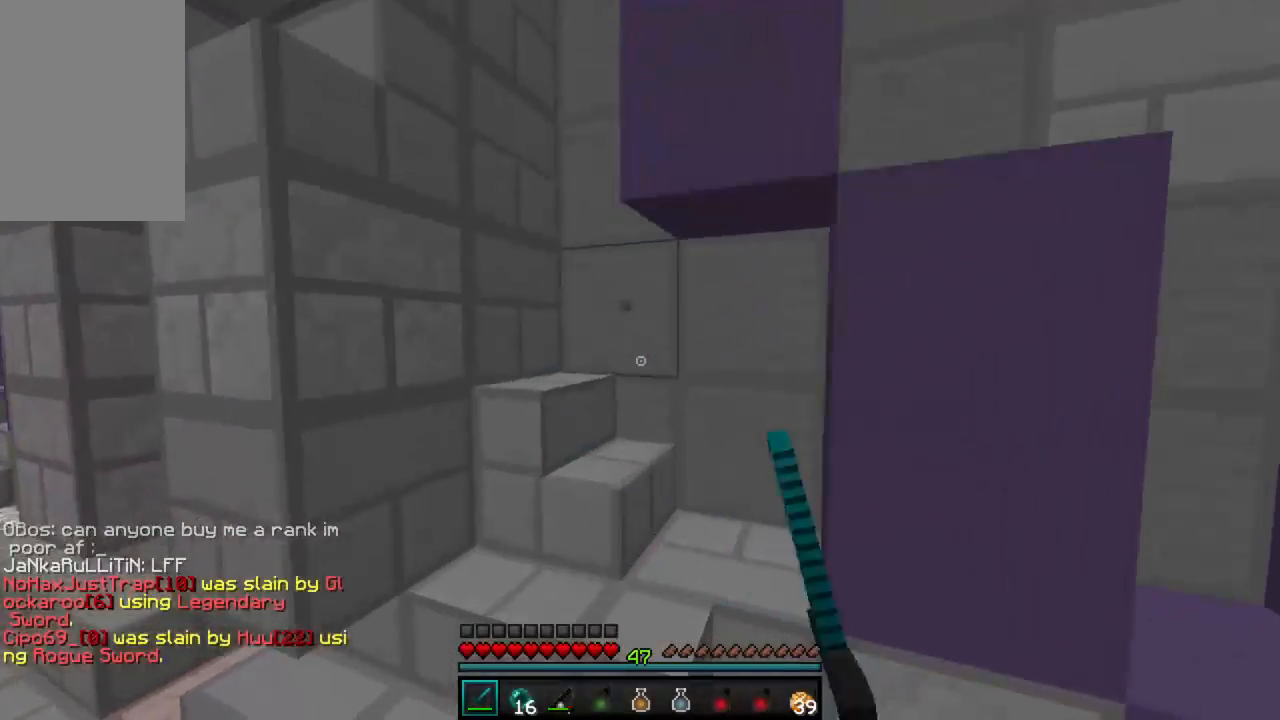
{"keys": ["w"], "mouse": ["left"], "events": [[22, "mouse_left", "up"], [133, "a", "up"], [155, "w", "up"], [422, "w", "down"], [466, "mouse_left", "down"]]}
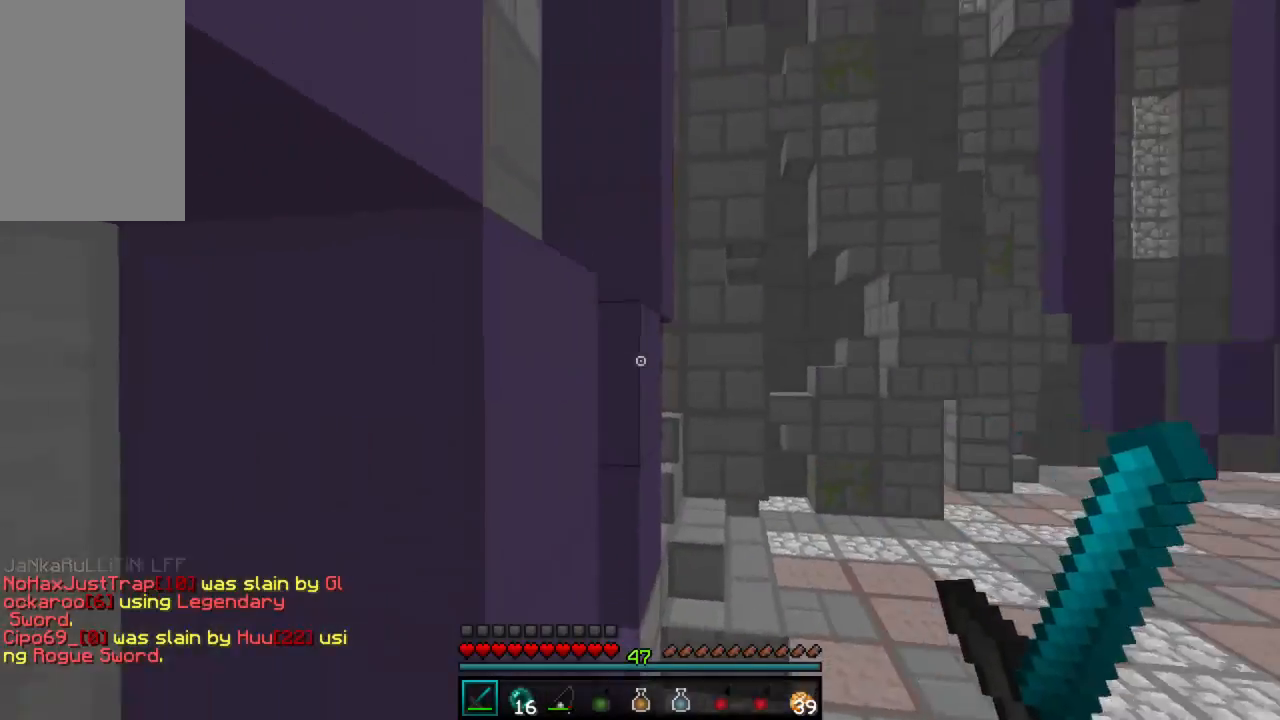
{"keys": ["w"], "mouse": ["left"], "events": [[45, "mouse_left", "up"], [89, "mouse_left", "down"], [112, "mouse_left", "up"], [178, "mouse_left", "down"], [245, "mouse_left", "up"], [378, "mouse_left", "down"], [423, "mouse_left", "up"], [512, "mouse_left", "down"]]}
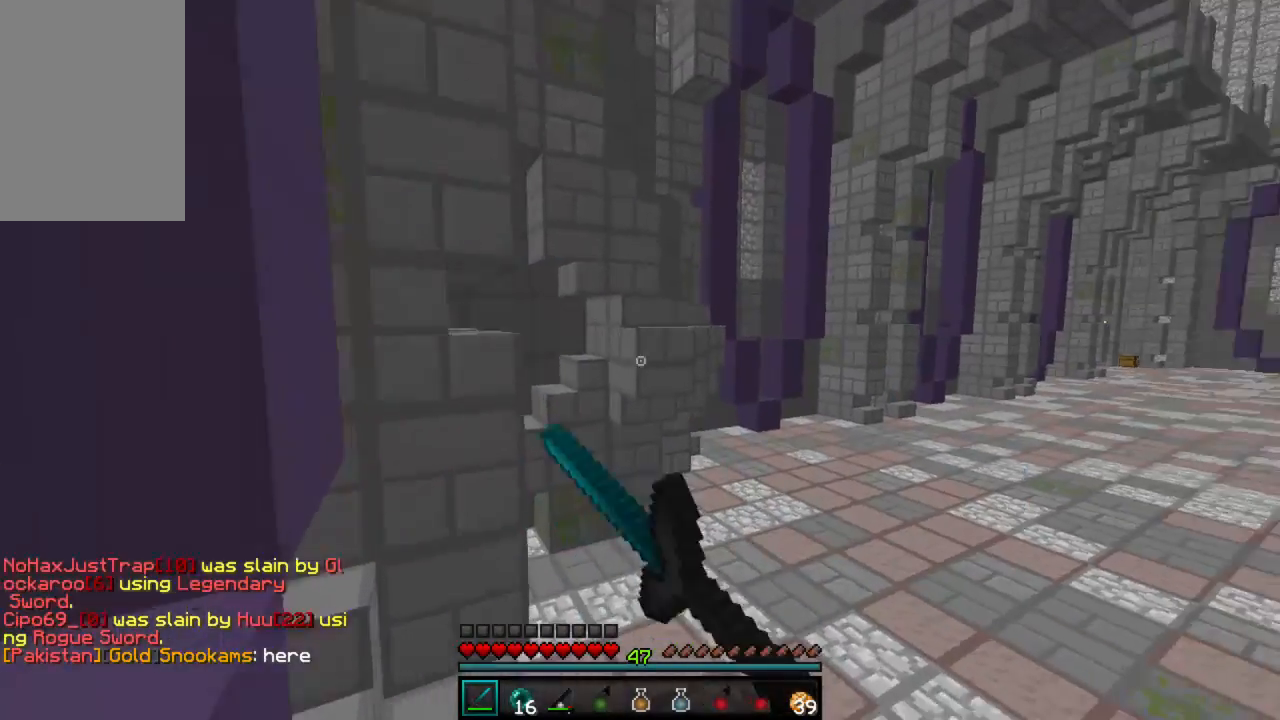
{"keys": ["w"], "mouse": [], "events": [[22, "mouse_left", "up"], [44, "mouse_left", "down"], [88, "mouse_left", "up"], [177, "mouse_left", "down"], [244, "mouse_left", "up"], [333, "mouse_left", "down"], [400, "mouse_left", "up"]]}
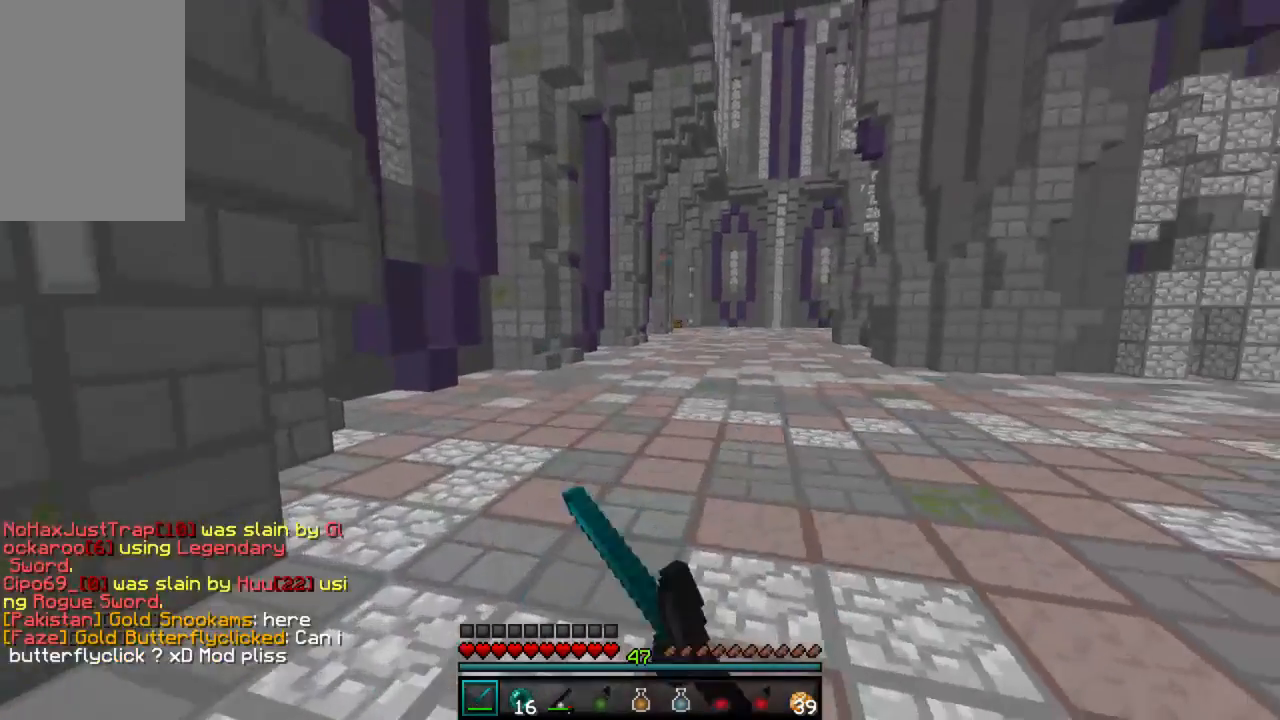
{"keys": ["w"], "mouse": [], "events": [[23, "mouse_left", "down"], [45, "mouse_right", "down"], [89, "mouse_left", "up"], [89, "mouse_right", "up"], [156, "mouse_left", "down"], [200, "mouse_left", "up"], [245, "mouse_left", "down"], [289, "mouse_left", "up"], [334, "mouse_left", "down"], [334, "mouse_right", "down"], [378, "mouse_left", "up"], [378, "mouse_right", "up"], [423, "mouse_left", "down"], [445, "mouse_left", "up"]]}
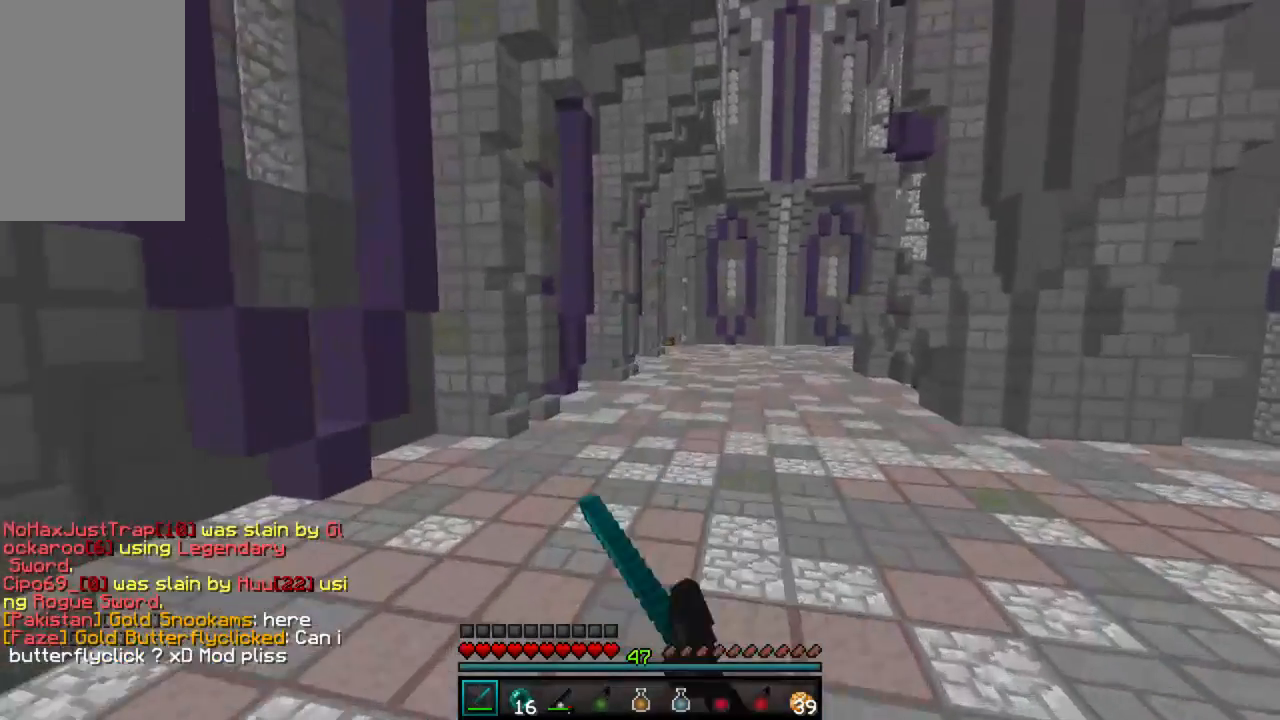
{"keys": ["w"], "mouse": [], "events": [[22, "mouse_left", "down"], [88, "mouse_left", "up"], [155, "mouse_left", "down"], [222, "mouse_left", "up"], [266, "mouse_left", "down"], [333, "mouse_left", "up"]]}
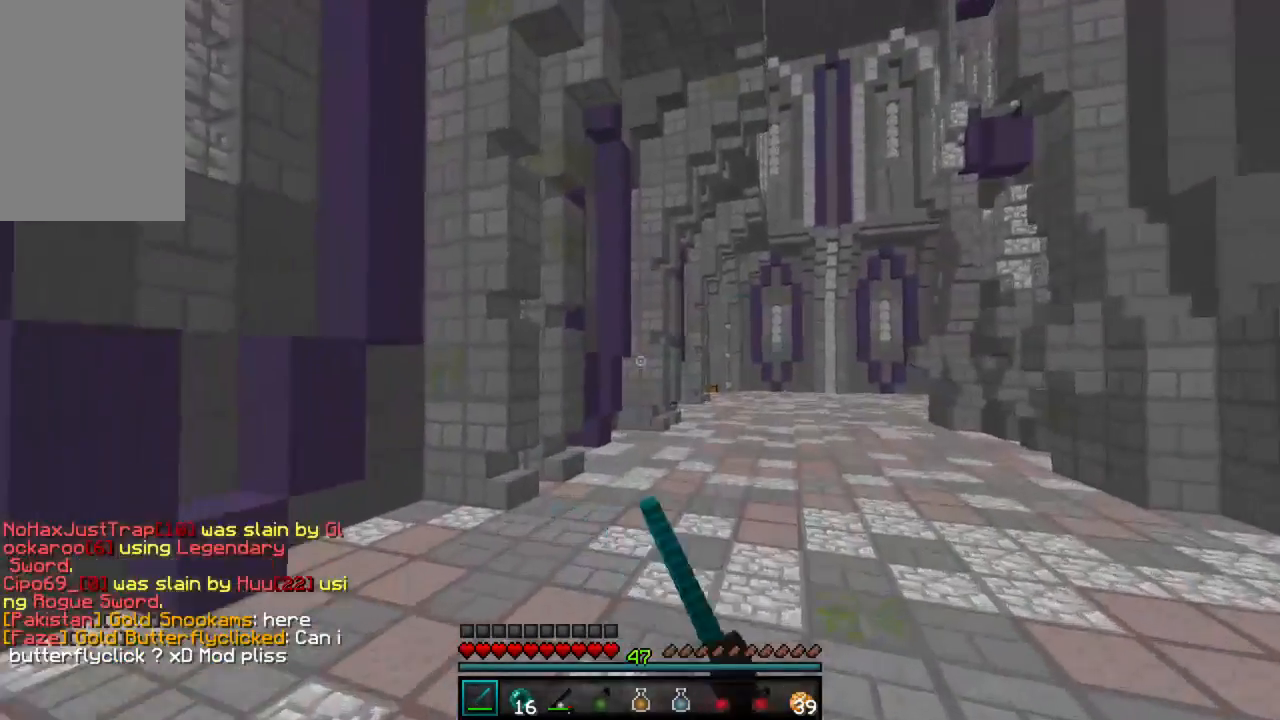
{"keys": ["w"], "mouse": [], "events": [[178, "mouse_left", "down"], [245, "mouse_left", "up"], [334, "mouse_left", "down"], [378, "mouse_left", "up"], [467, "mouse_left", "down"], [512, "mouse_left", "up"]]}
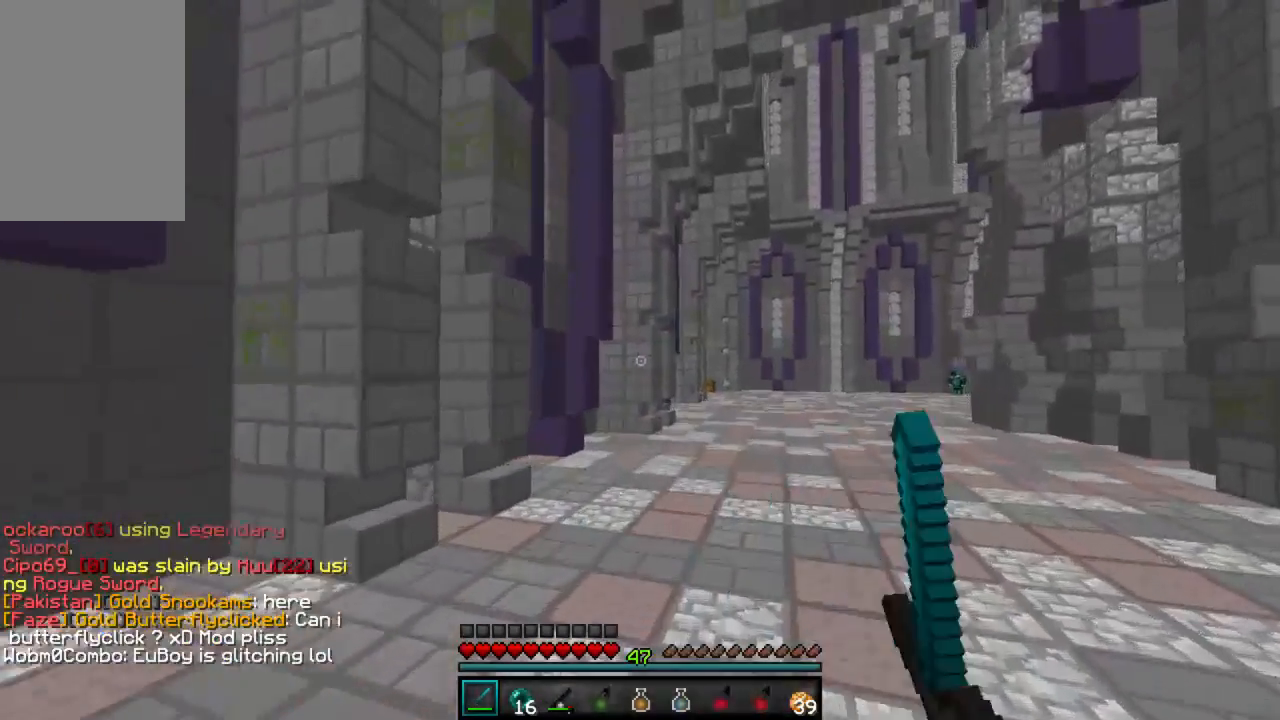
{"keys": ["w"], "mouse": [], "events": [[66, "mouse_left", "down"], [111, "mouse_left", "up"]]}
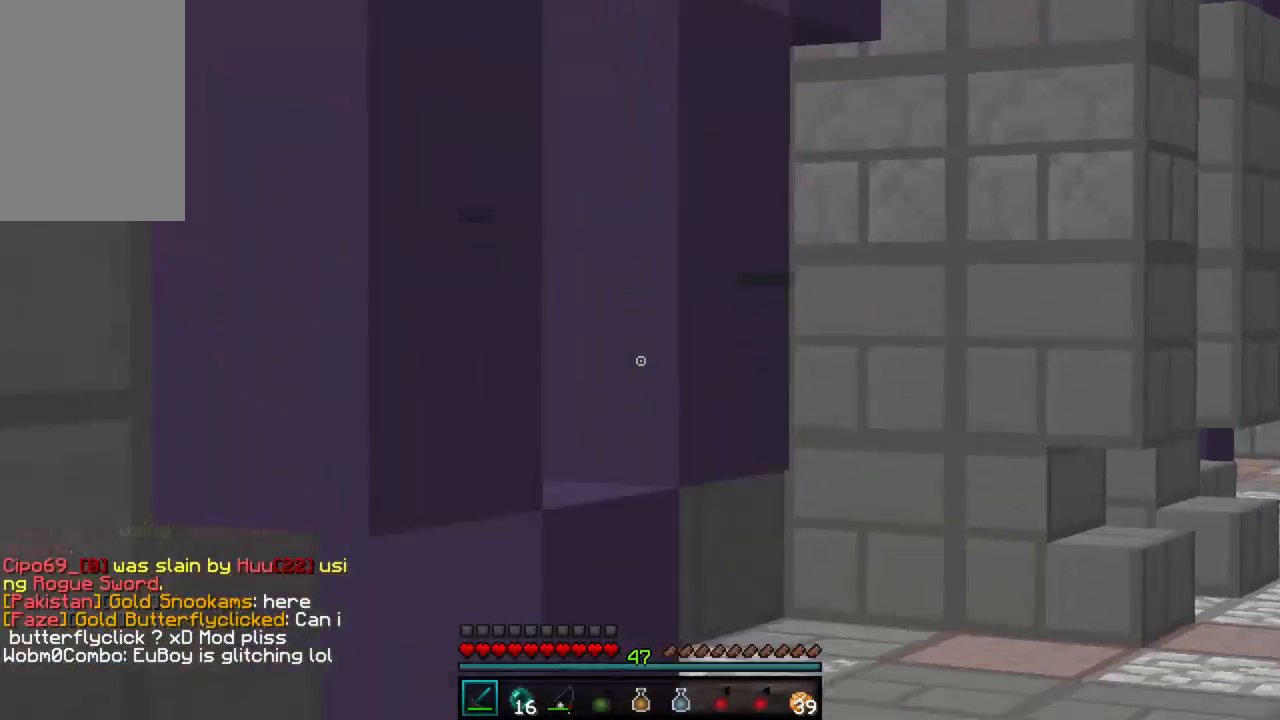
{"keys": ["w"], "mouse": [], "events": []}
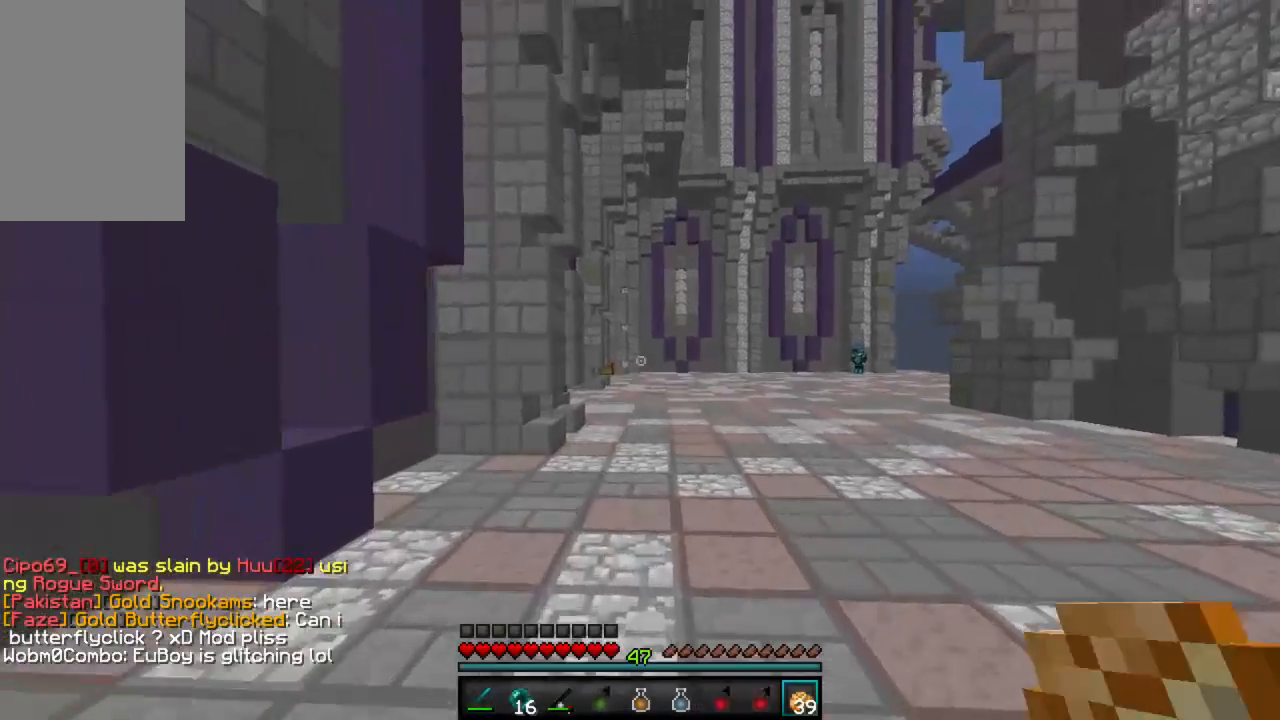
{"keys": ["w"], "mouse": [], "events": [[44, "d", "down"], [288, "d", "up"]]}
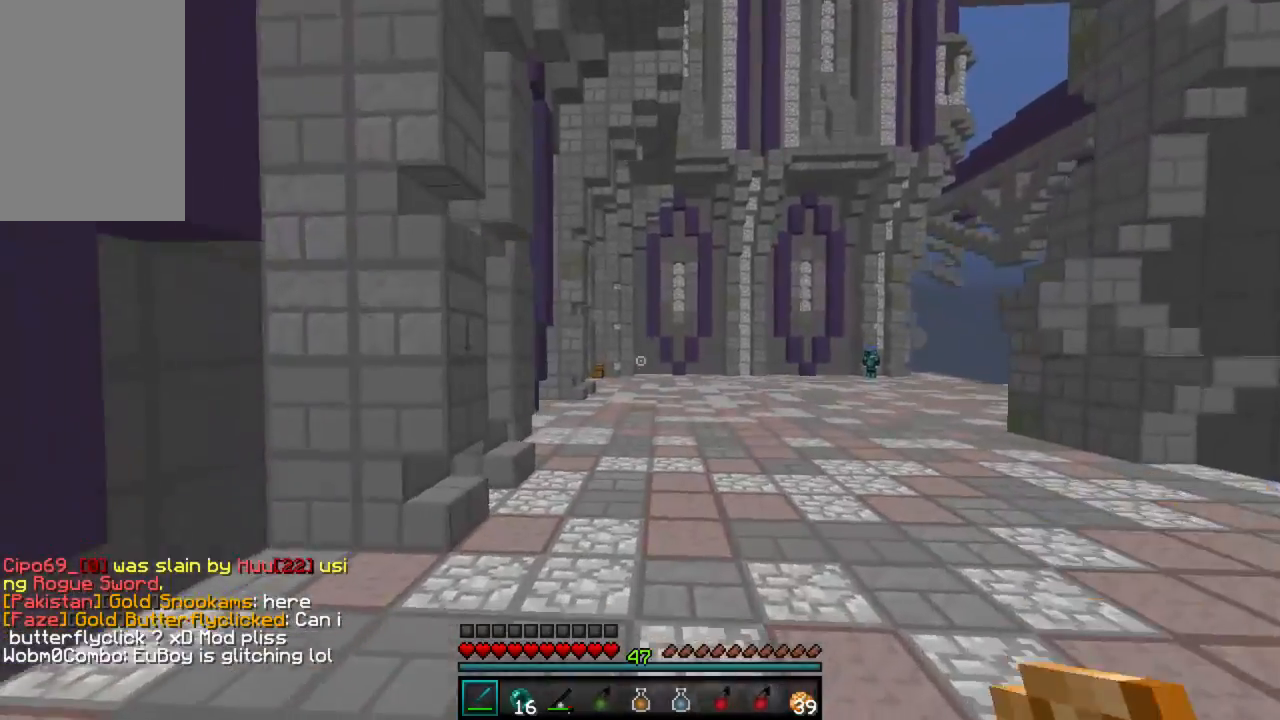
{"keys": ["w"], "mouse": [], "events": []}
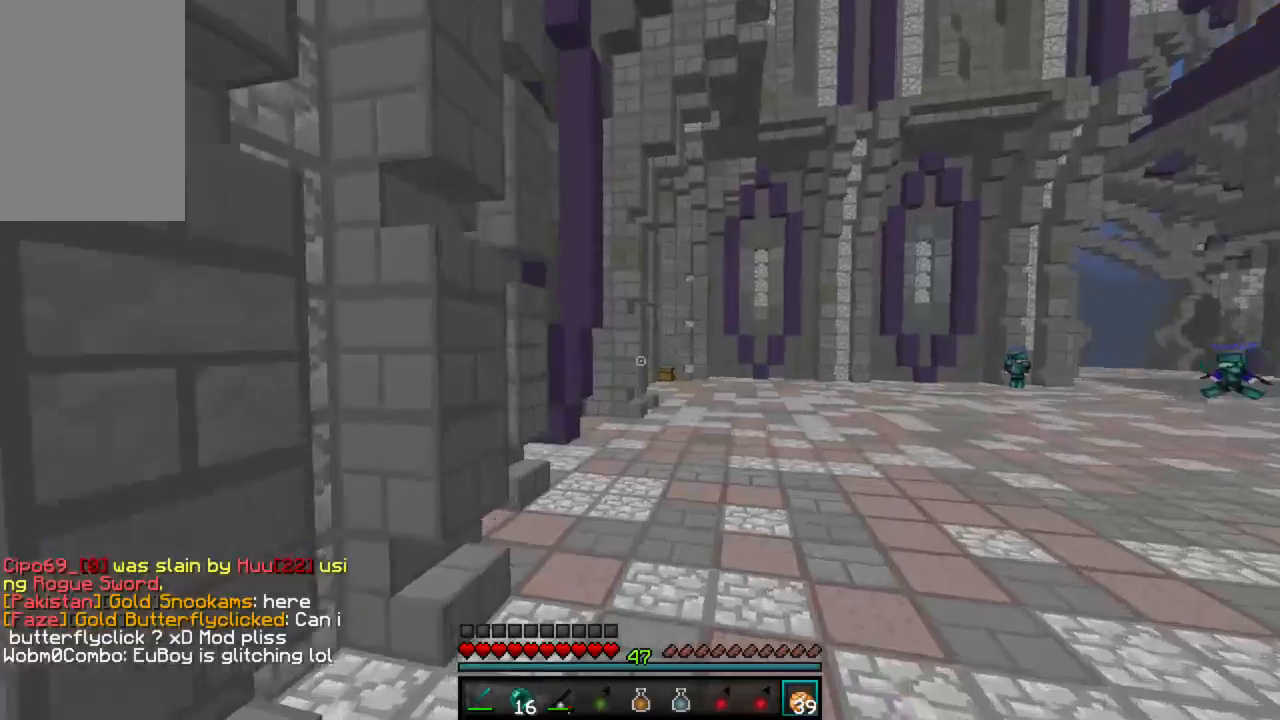
{"keys": ["w"], "mouse": [], "events": []}
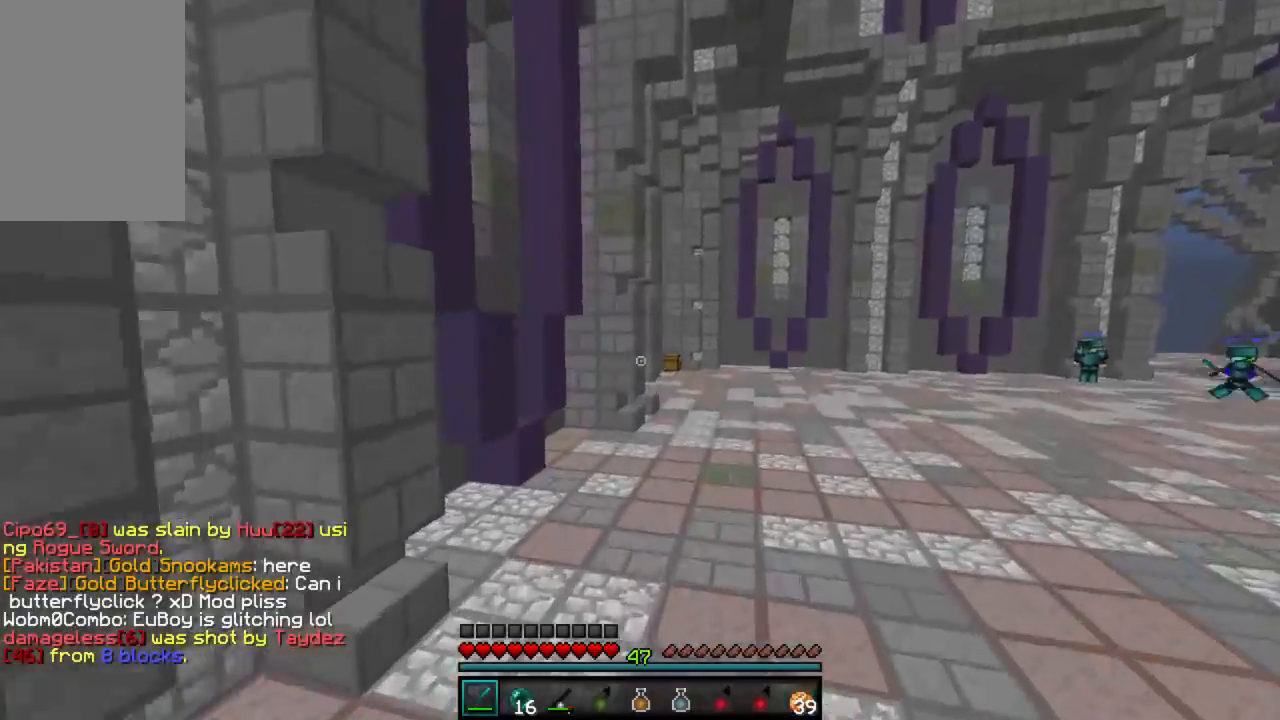
{"keys": ["w"], "mouse": [], "events": [[289, "mouse_left", "down"], [400, "mouse_left", "up"], [445, "mouse_left", "down"], [467, "mouse_left", "up"]]}
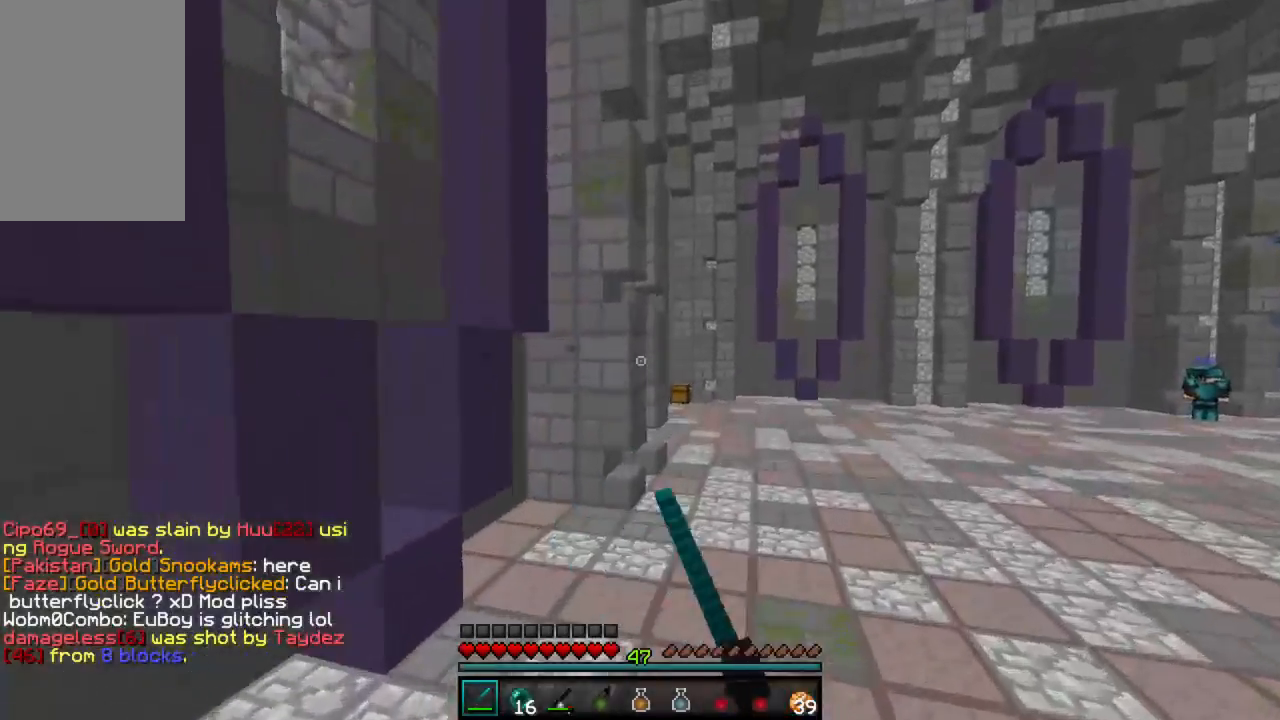
{"keys": ["w"], "mouse": [], "events": [[177, "mouse_left", "down"], [222, "mouse_left", "up"], [288, "d", "down"], [444, "d", "up"]]}
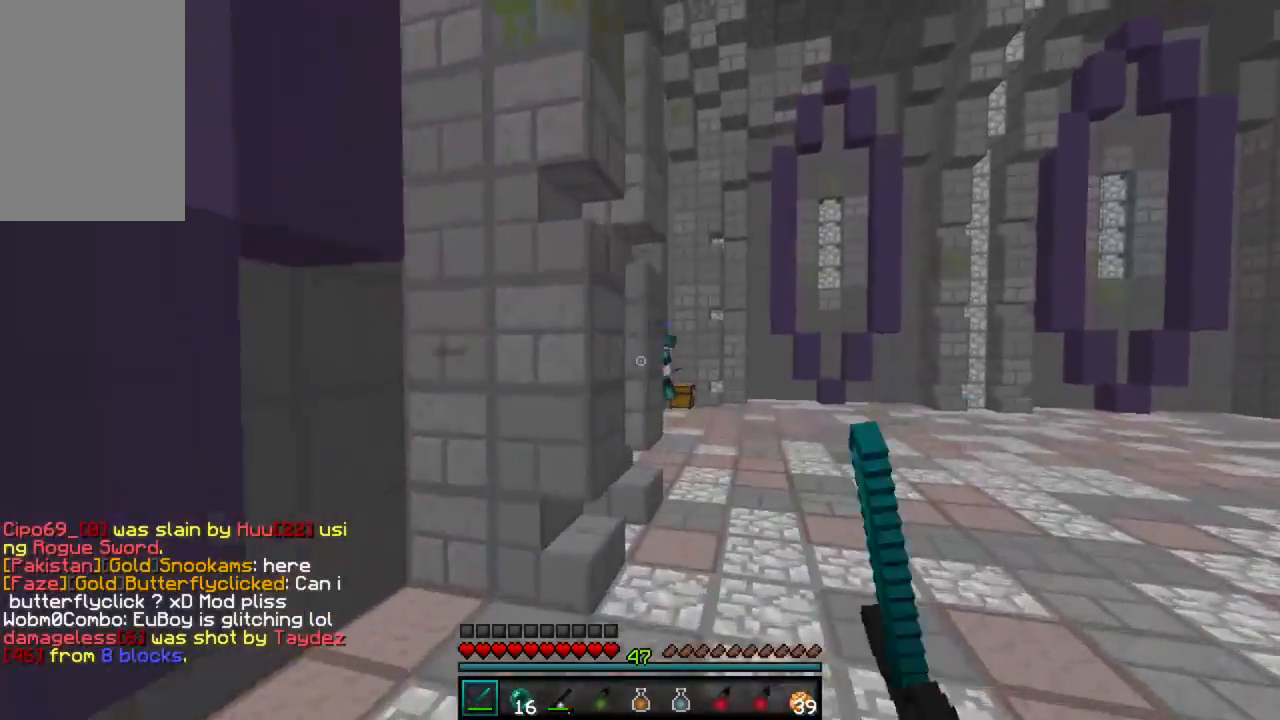
{"keys": ["w"], "mouse": [], "events": []}
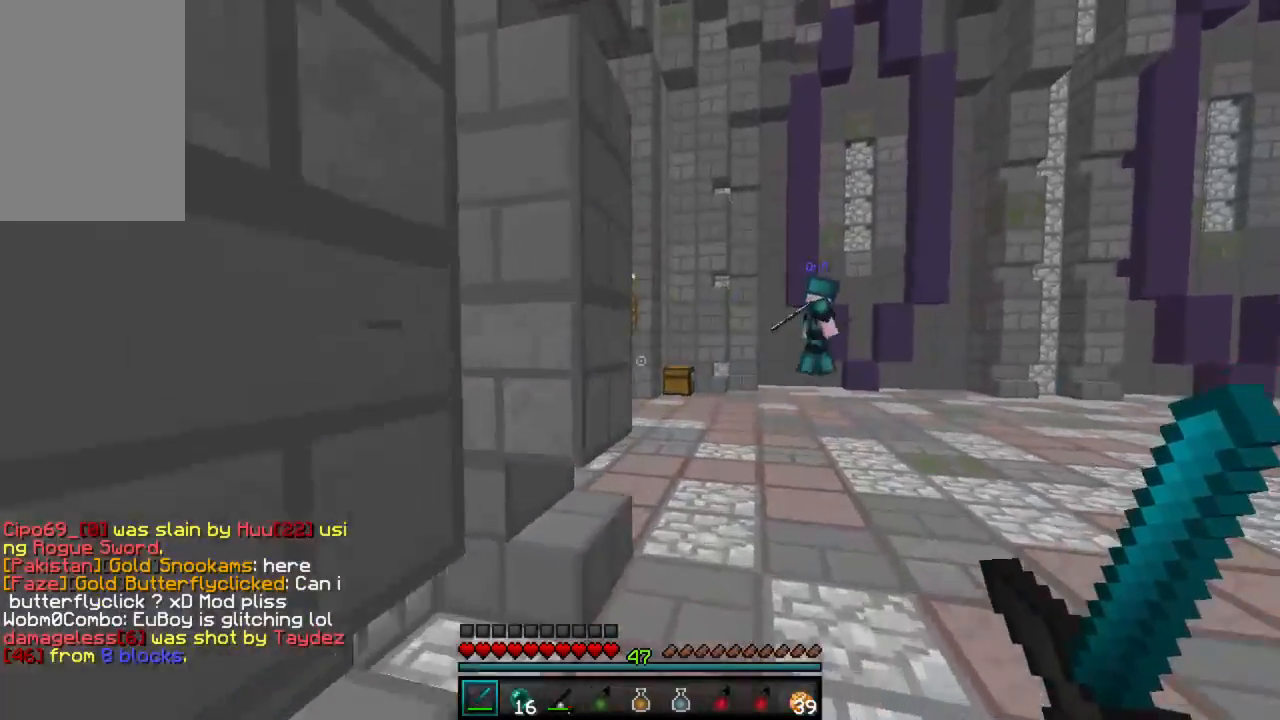
{"keys": ["w"], "mouse": [], "events": []}
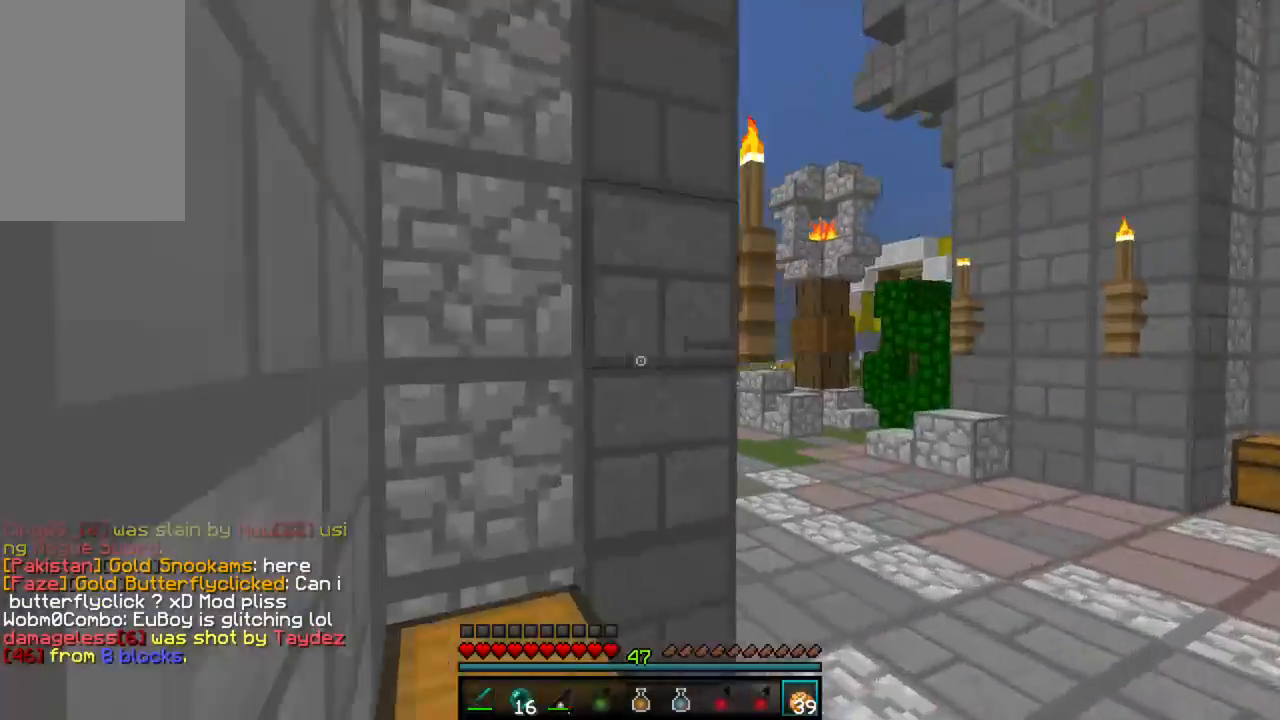
{"keys": ["w"], "mouse": [], "events": []}
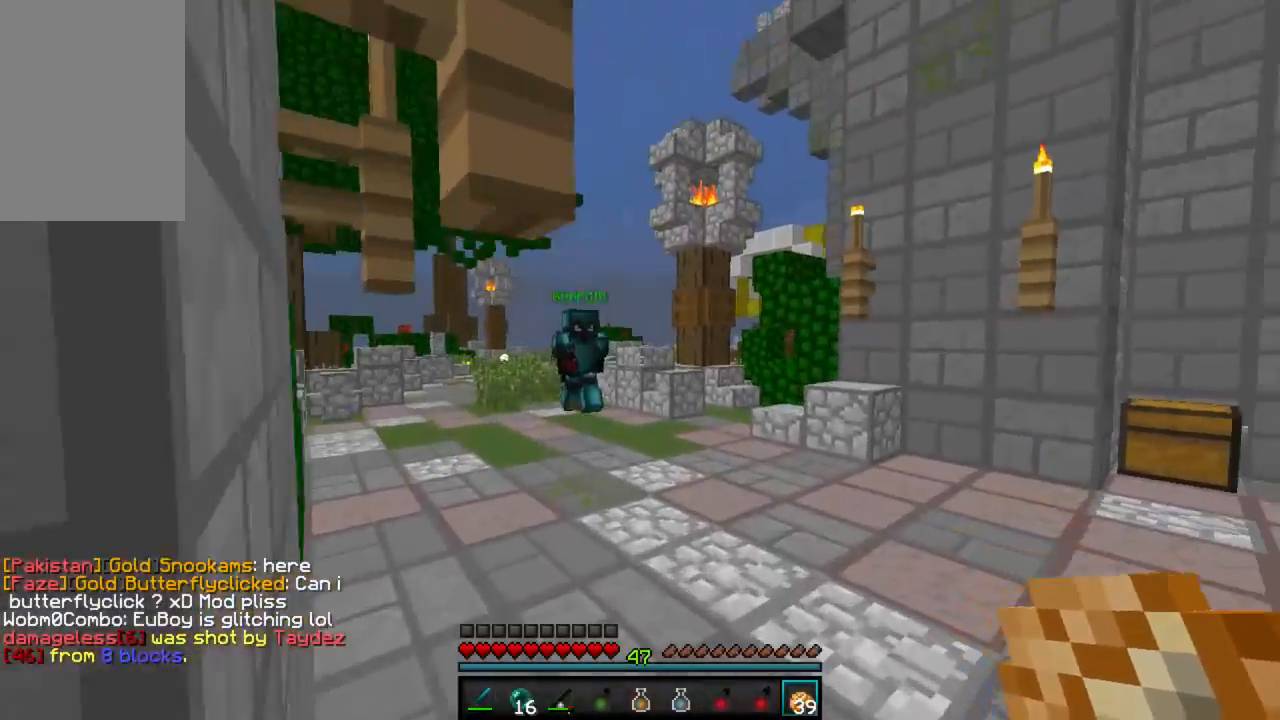
{"keys": ["w"], "mouse": [], "events": [[88, "d", "down"], [200, "d", "up"]]}
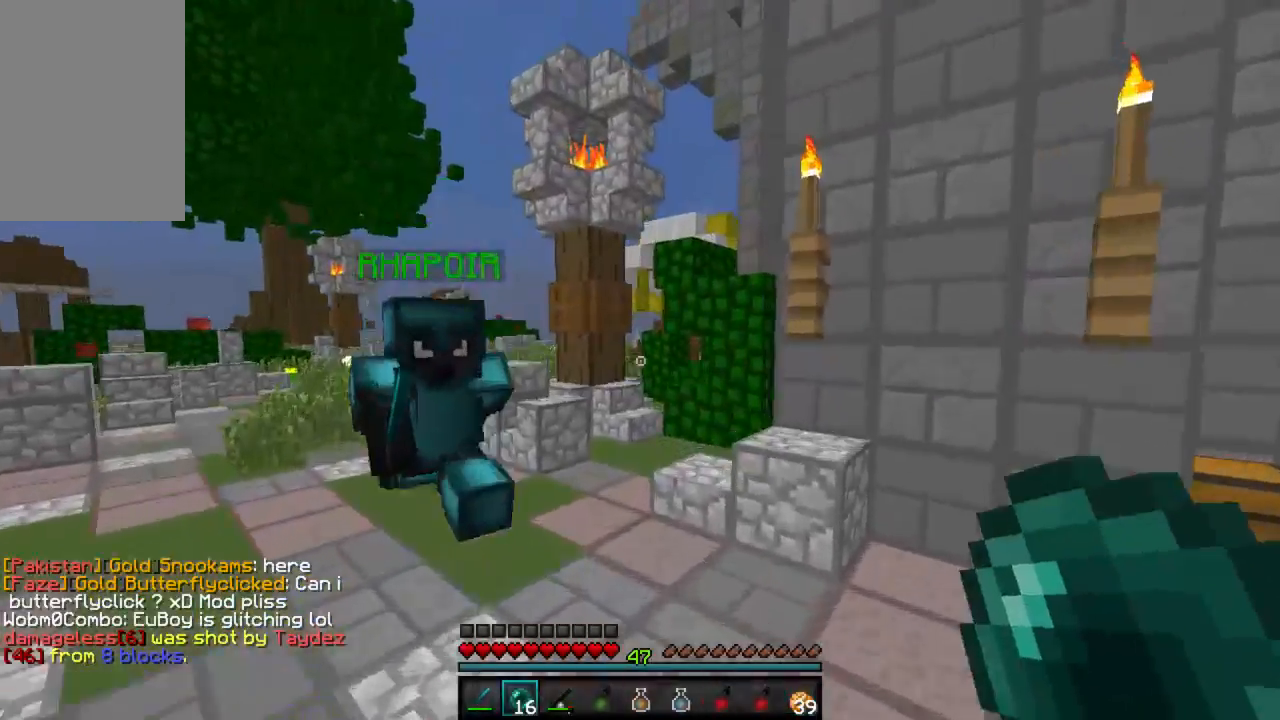
{"keys": ["w"], "mouse": [], "events": []}
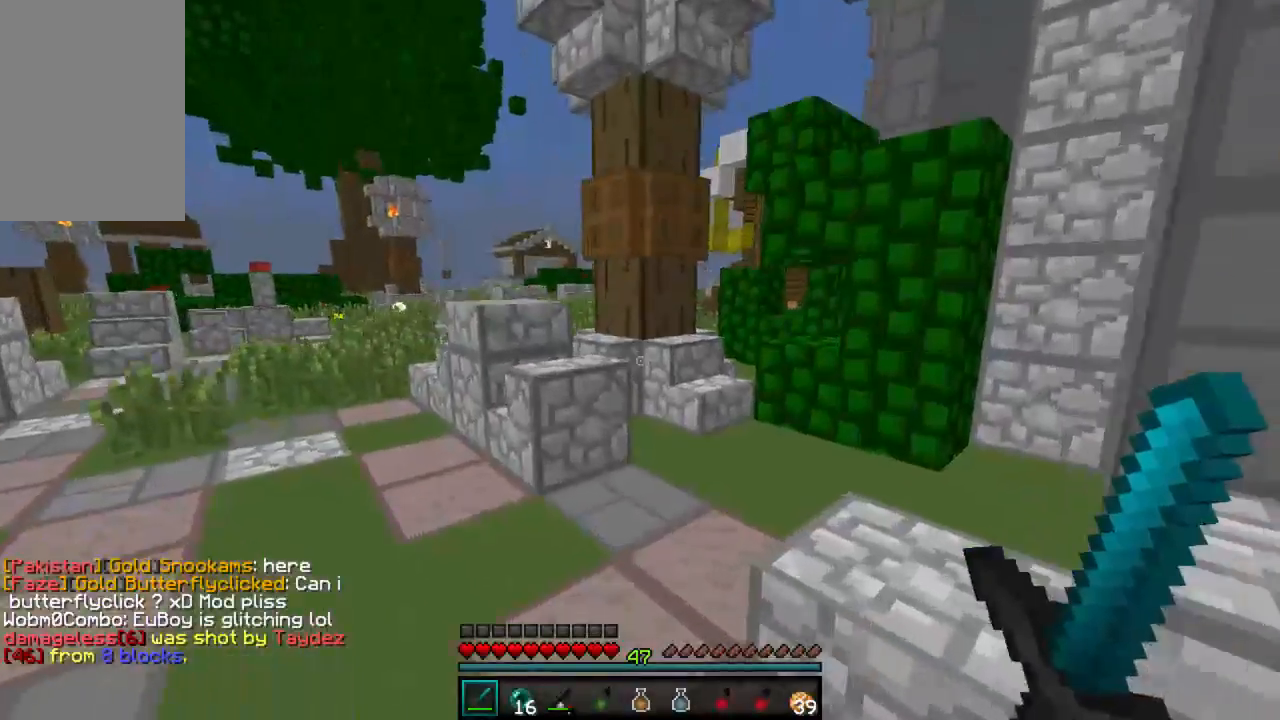
{"keys": ["a", "w"], "mouse": [], "events": [[244, "a", "down"]]}
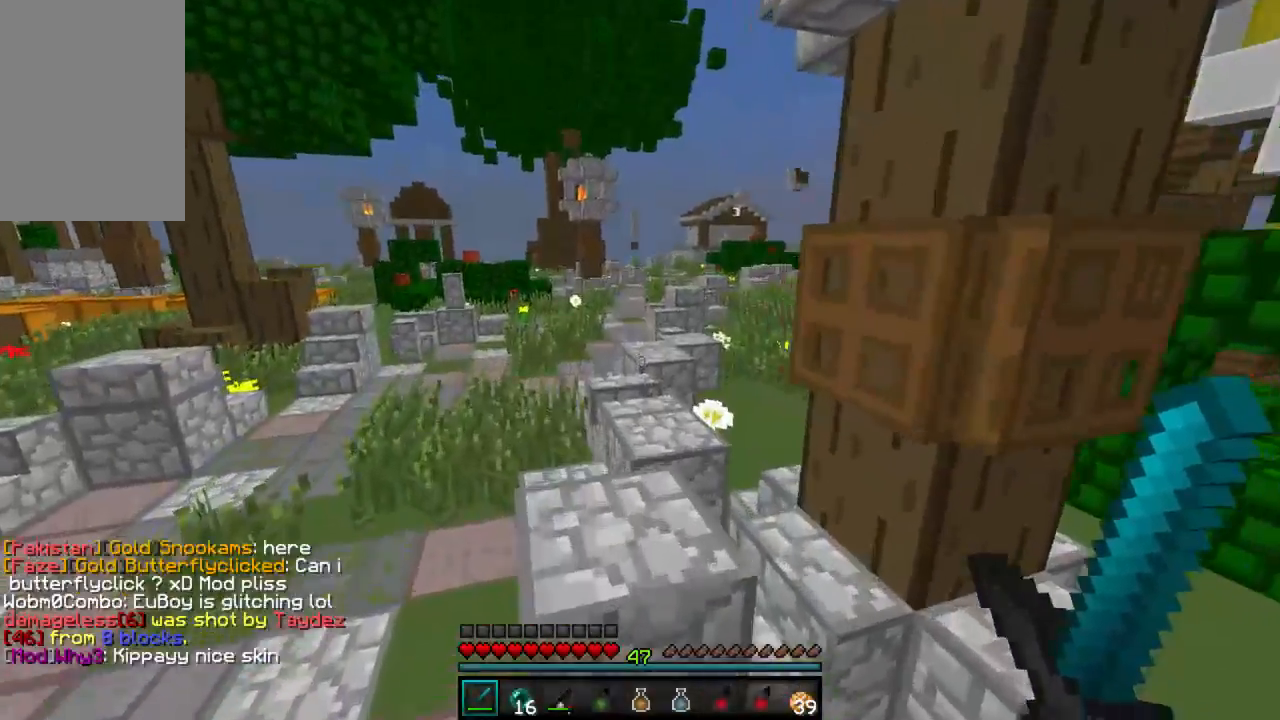
{"keys": ["w"], "mouse": [], "events": [[223, "a", "up"]]}
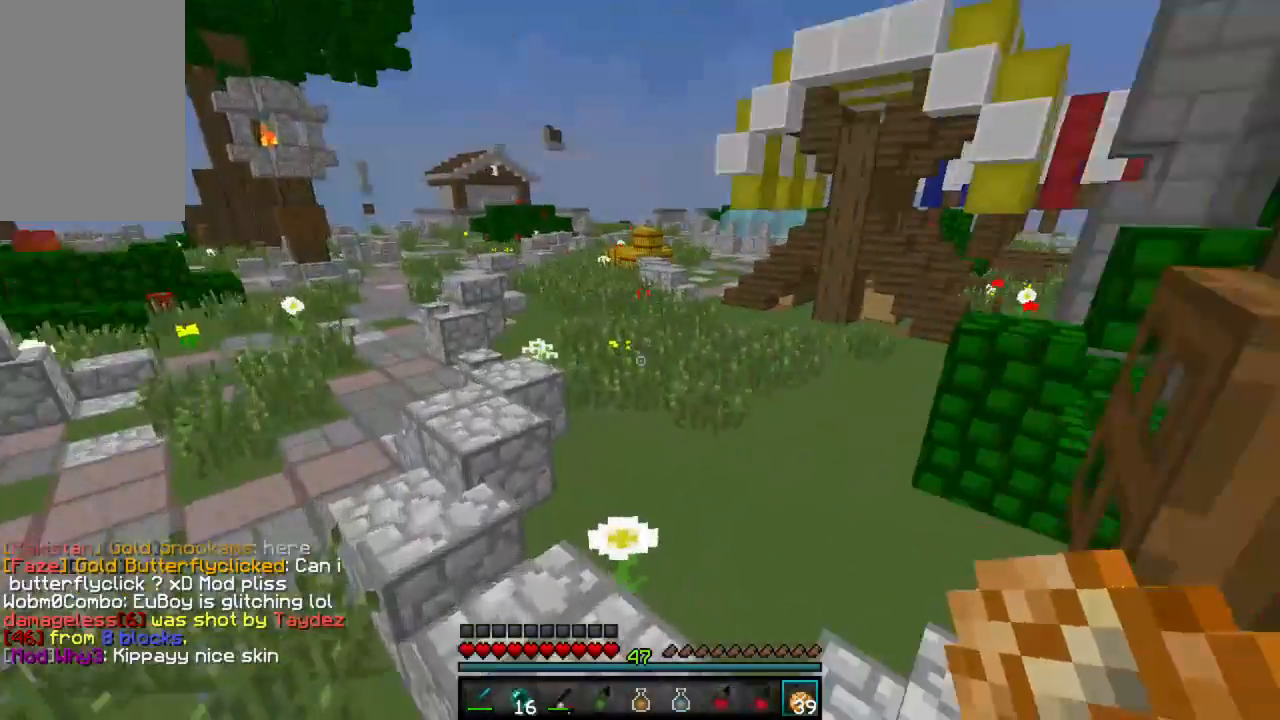
{"keys": ["d"], "mouse": ["right"], "events": [[44, "a", "down"], [88, "w", "up"], [133, "a", "up"], [311, "d", "down"], [444, "mouse_right", "down"]]}
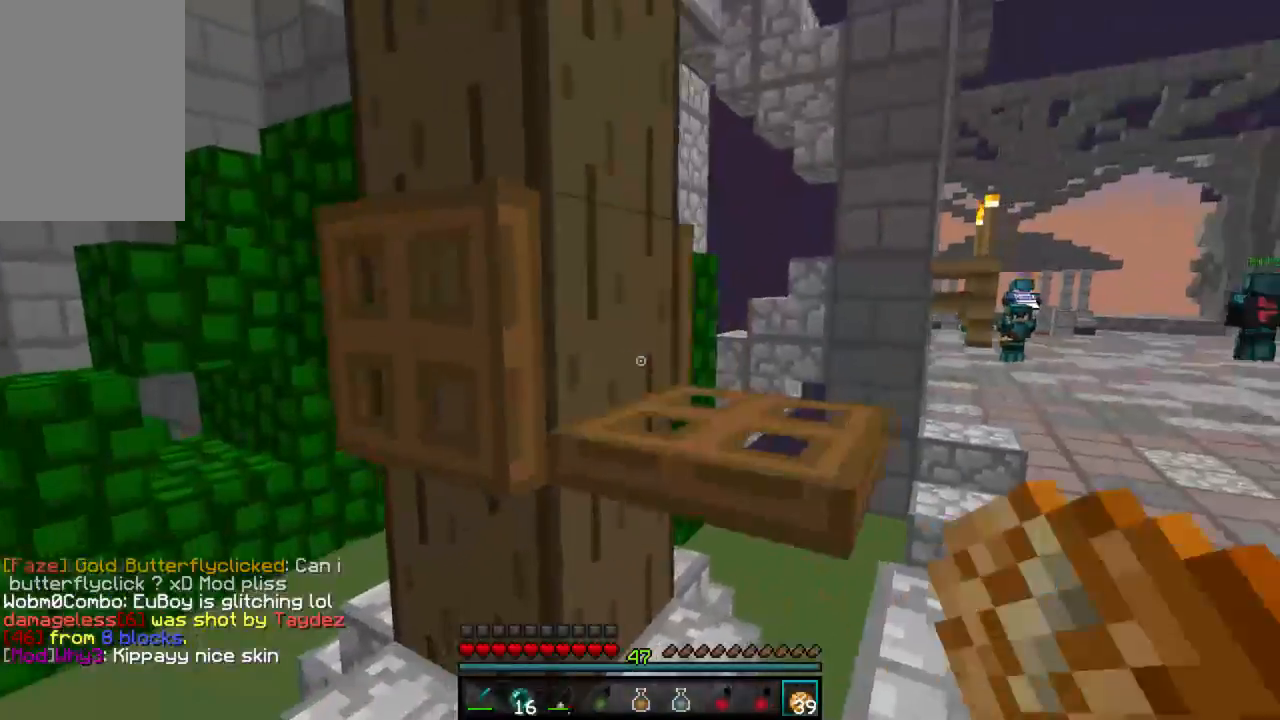
{"keys": ["d", "w"], "mouse": [], "events": [[23, "mouse_right", "up"], [67, "mouse_right", "down"], [134, "mouse_right", "up"], [134, "w", "down"], [223, "d", "up"], [245, "w", "up"], [423, "w", "down"], [467, "d", "down"]]}
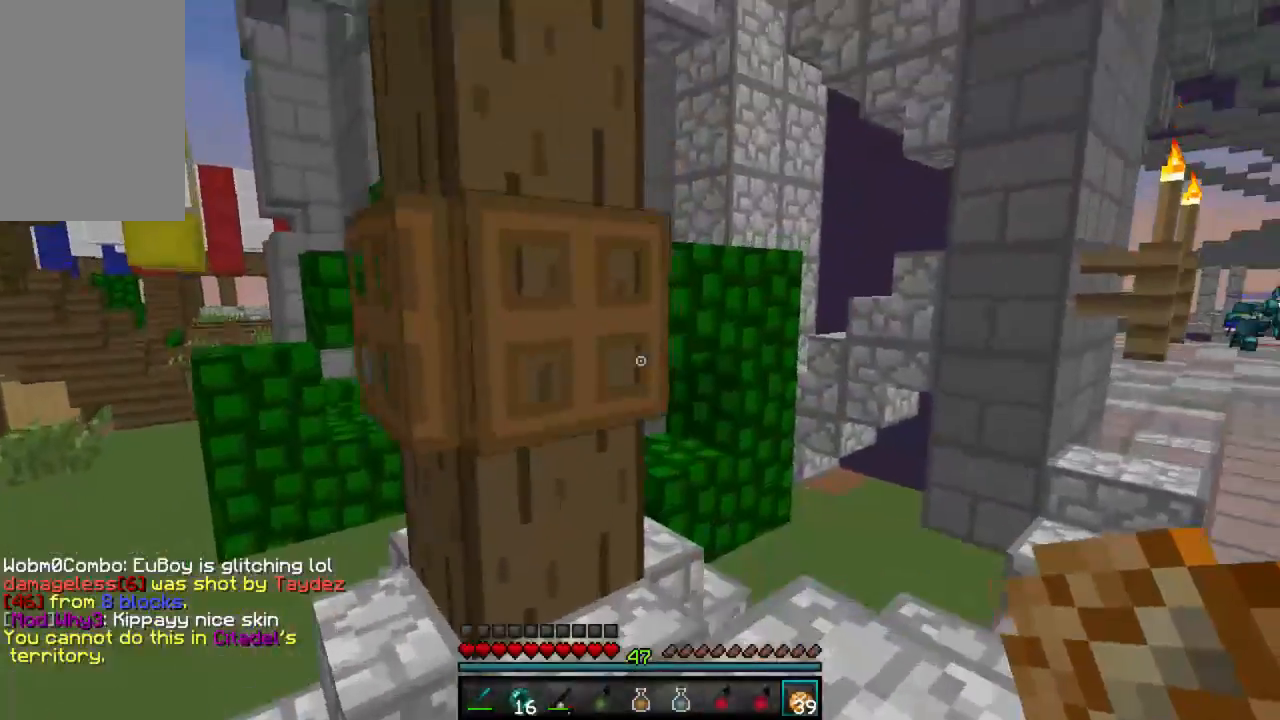
{"keys": [], "mouse": [], "events": [[133, "w", "up"], [244, "d", "up"], [311, "a", "down"], [444, "a", "up"]]}
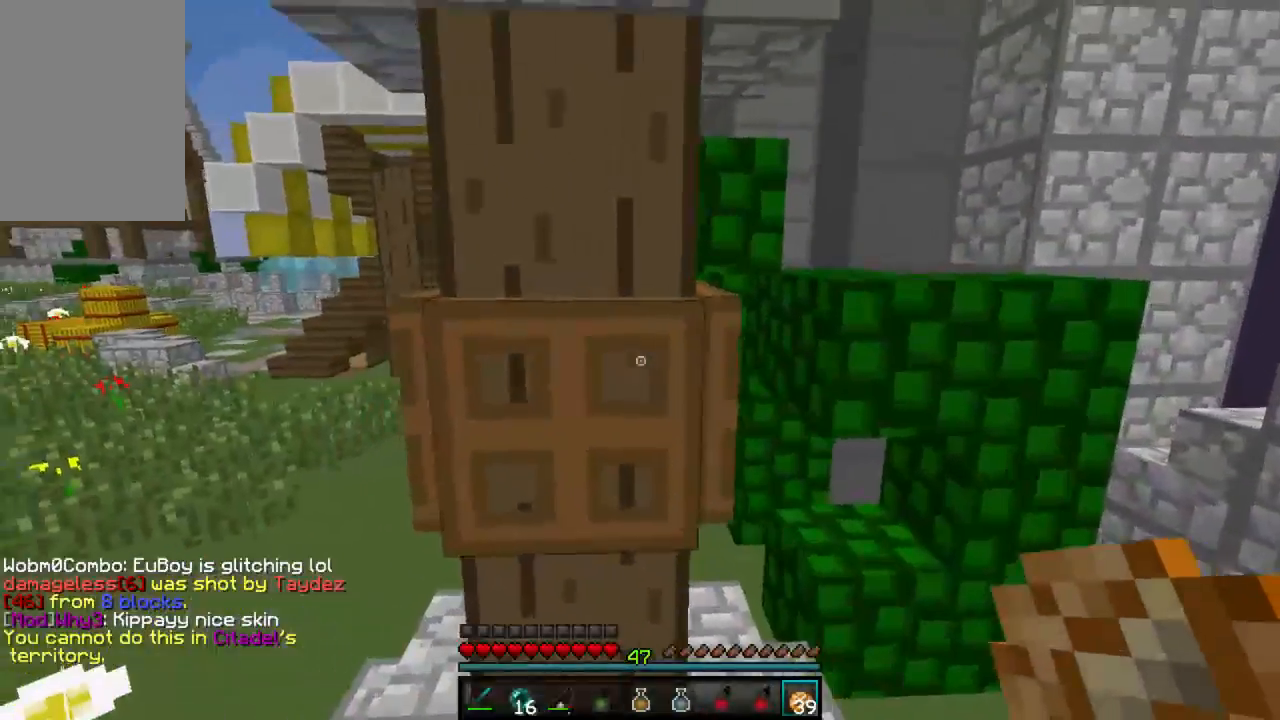
{"keys": [], "mouse": ["right"], "events": [[89, "w", "down"], [334, "mouse_right", "down"], [400, "mouse_right", "up"], [445, "mouse_right", "down"], [489, "w", "up"]]}
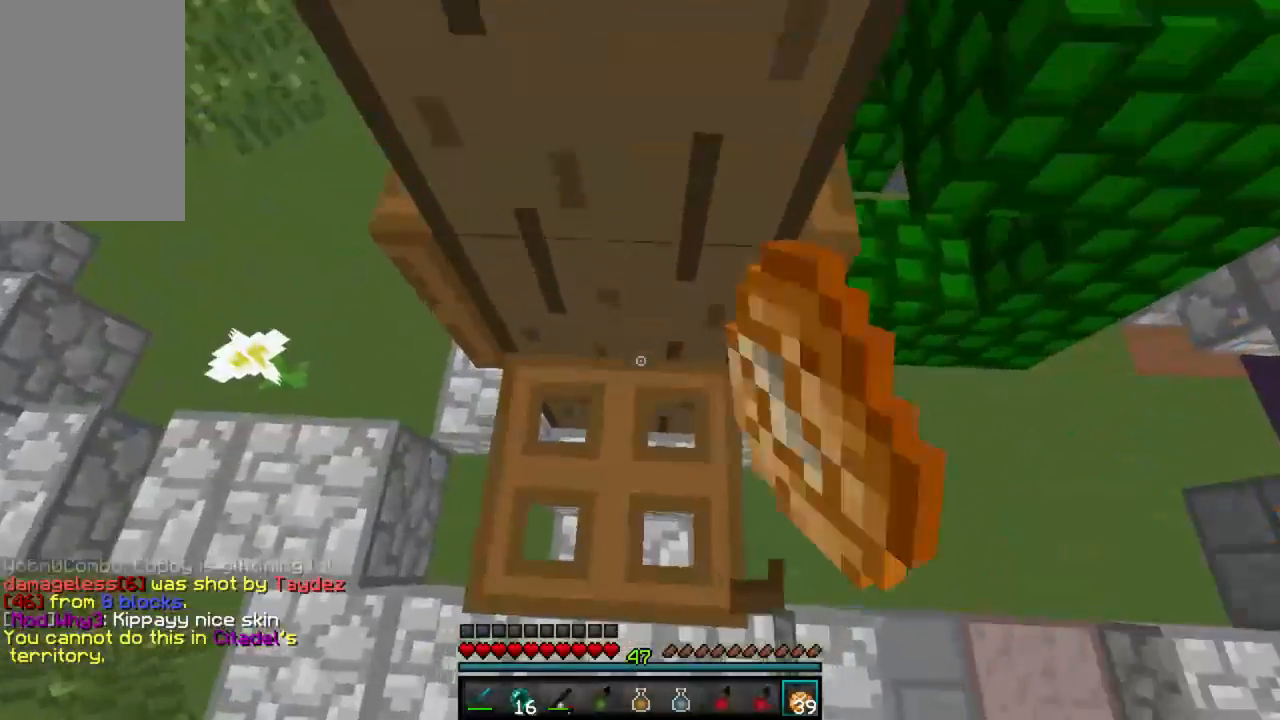
{"keys": ["w"], "mouse": [], "events": [[22, "mouse_right", "up"], [66, "mouse_right", "down"], [133, "mouse_right", "up"], [155, "mouse_right", "down"], [177, "a", "down"], [222, "a", "up"], [222, "mouse_right", "up"], [288, "mouse_right", "down"], [466, "mouse_right", "up"], [488, "w", "down"]]}
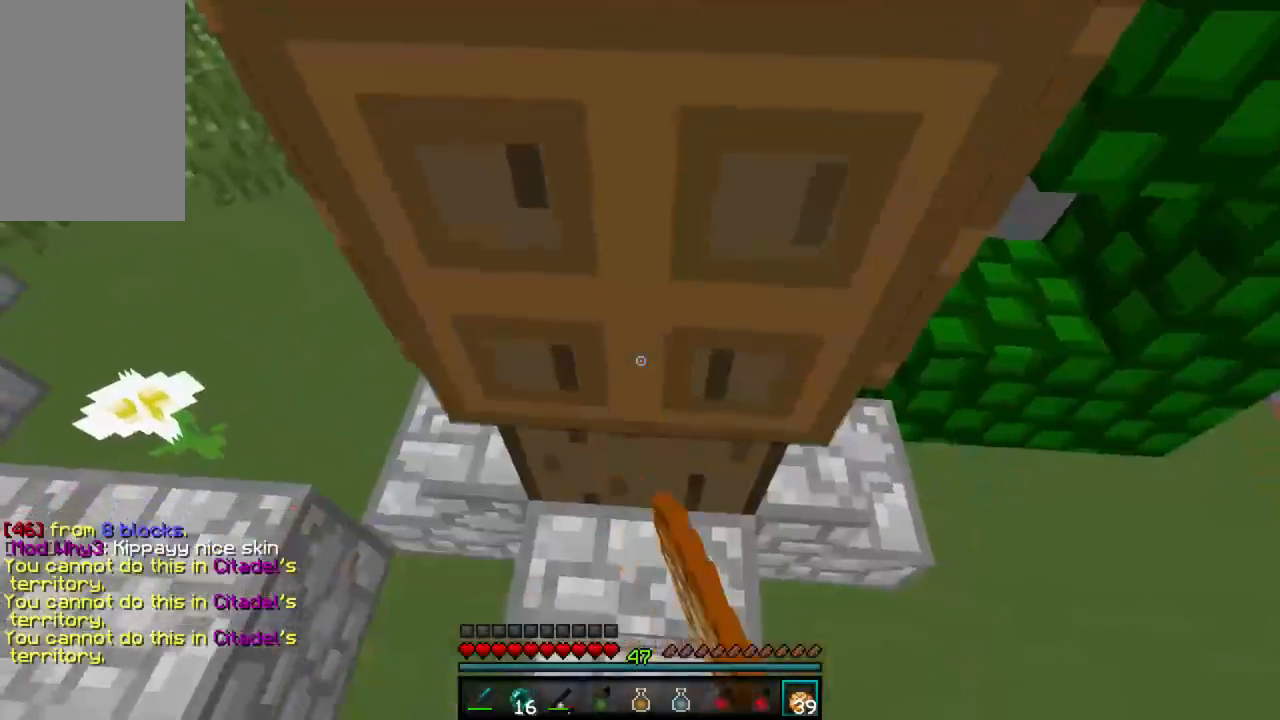
{"keys": ["w"], "mouse": ["right"], "events": [[23, "mouse_right", "down"], [112, "mouse_right", "up"], [134, "mouse_right", "down"], [200, "mouse_right", "up"], [267, "mouse_right", "down"], [334, "mouse_right", "up"], [400, "mouse_right", "down"], [467, "mouse_right", "up"], [512, "mouse_right", "down"]]}
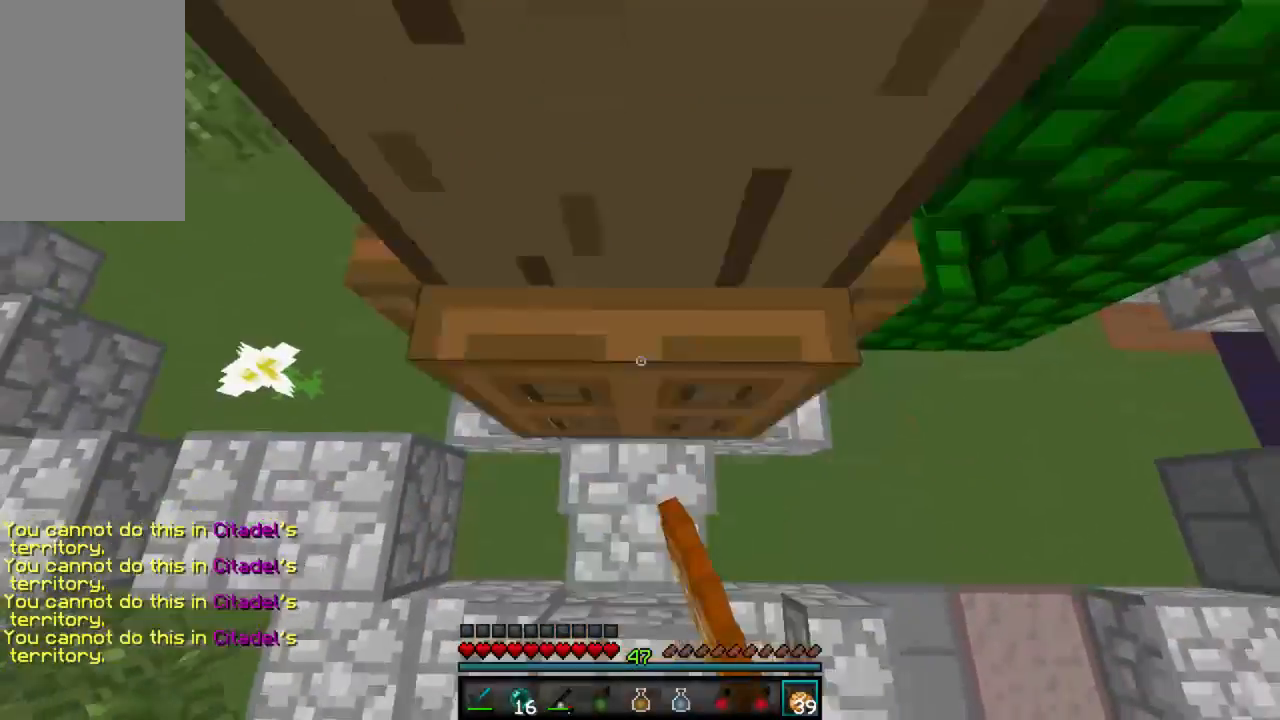
{"keys": [], "mouse": [], "events": [[44, "w", "up"], [66, "mouse_right", "up"]]}
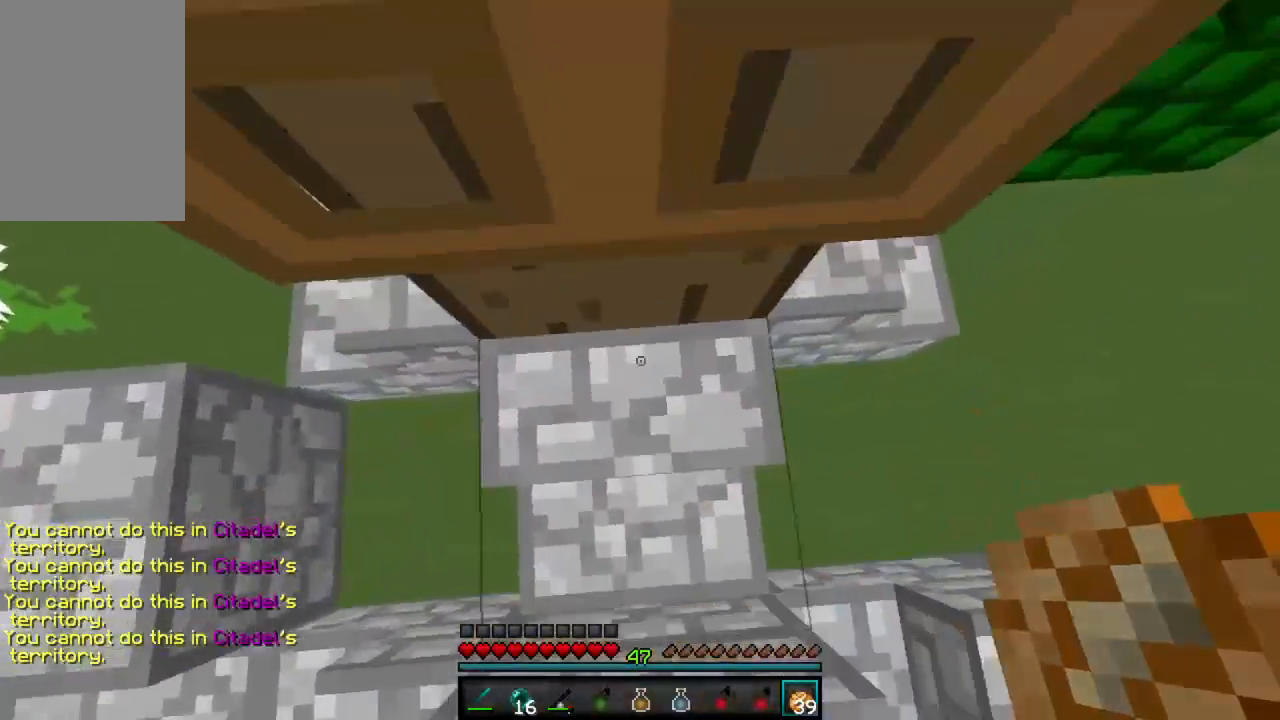
{"keys": ["w"], "mouse": [], "events": [[245, "w", "down"], [400, "d", "down"], [512, "d", "up"]]}